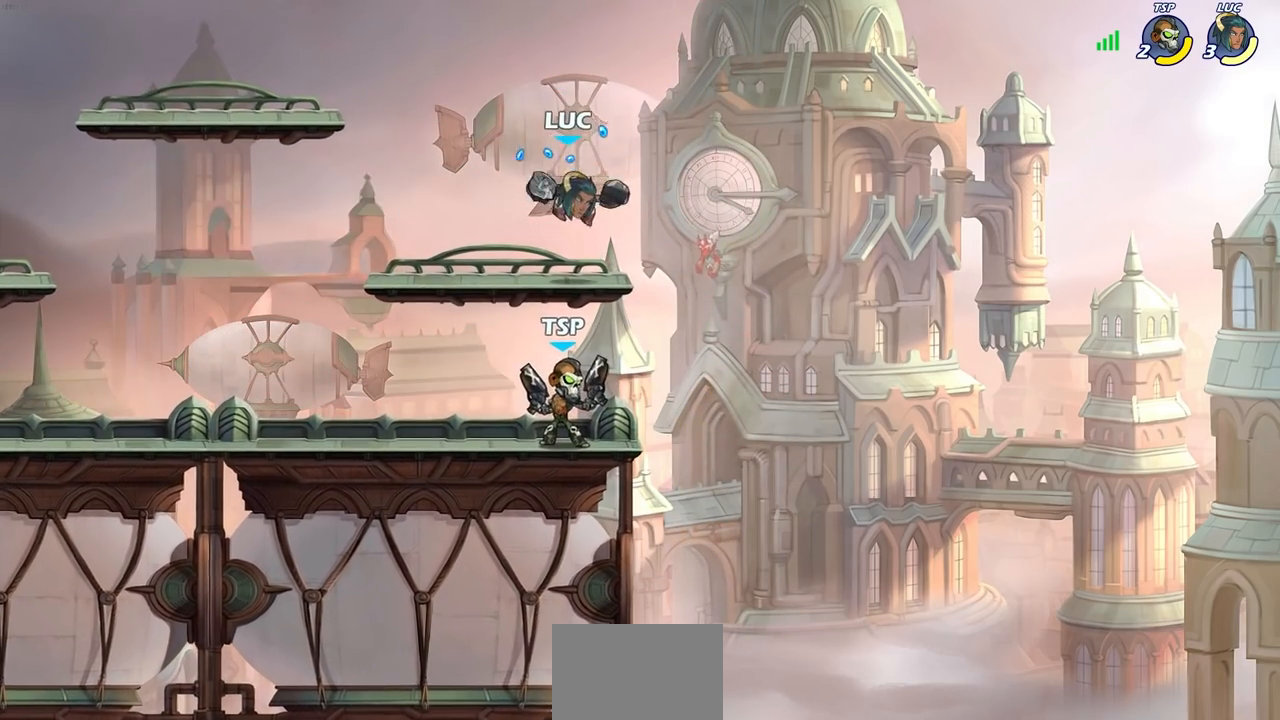
Gameplay with a controller (PlayStation layout); each line is a JSON object with the inputs held at the frame after it. "events" lists button and stick changes between this image and that frame as [ms after this image, input, new state], when the widget could be followed in between.
{"buttons": [], "left_stick": "center", "right_stick": "center", "events": [[450, "CIRCLE", "up"], [500, "left_stick", "center"]]}
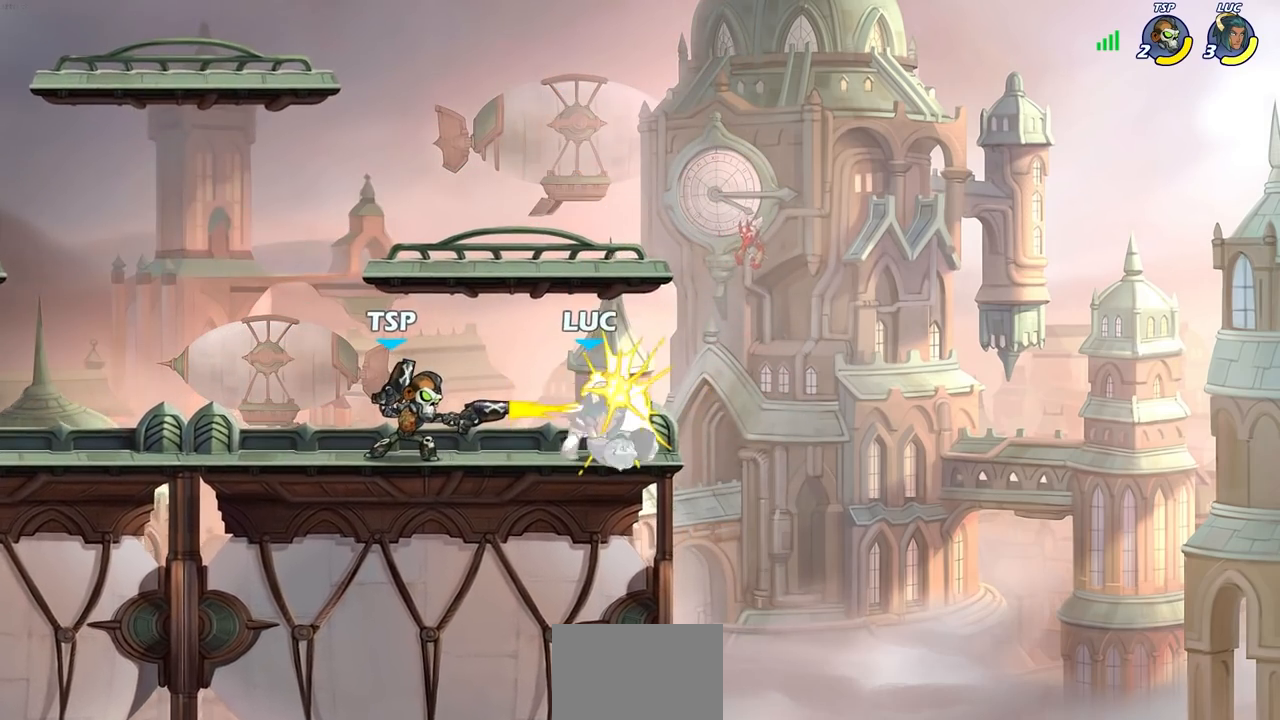
{"buttons": ["CROSS", "R1", "R2"], "left_stick": "left", "right_stick": "center", "events": [[50, "left_stick", "right"], [317, "left_stick", "left"], [400, "CROSS", "down"], [417, "R2", "down"], [467, "R1", "down"]]}
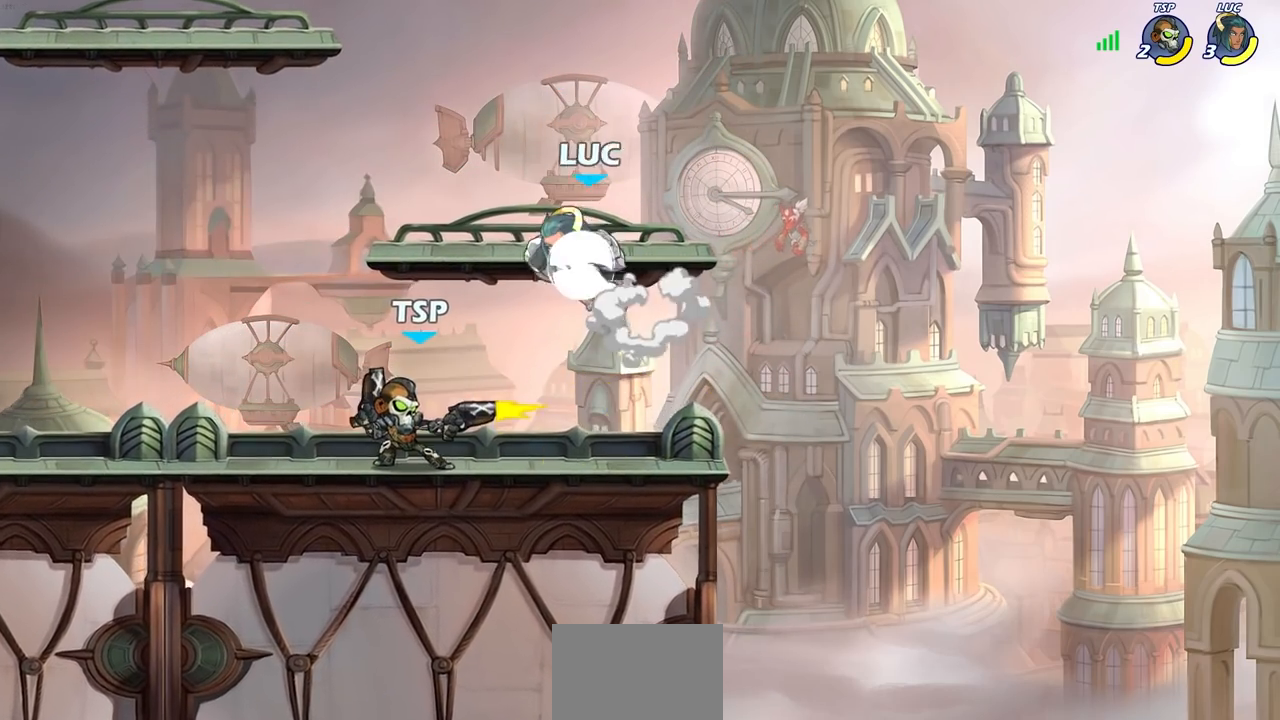
{"buttons": [], "left_stick": "center", "right_stick": "center", "events": [[33, "R1", "up"], [133, "CROSS", "up"], [167, "R2", "up"], [233, "left_stick", "center"], [350, "SQUARE", "down"], [417, "SQUARE", "up"]]}
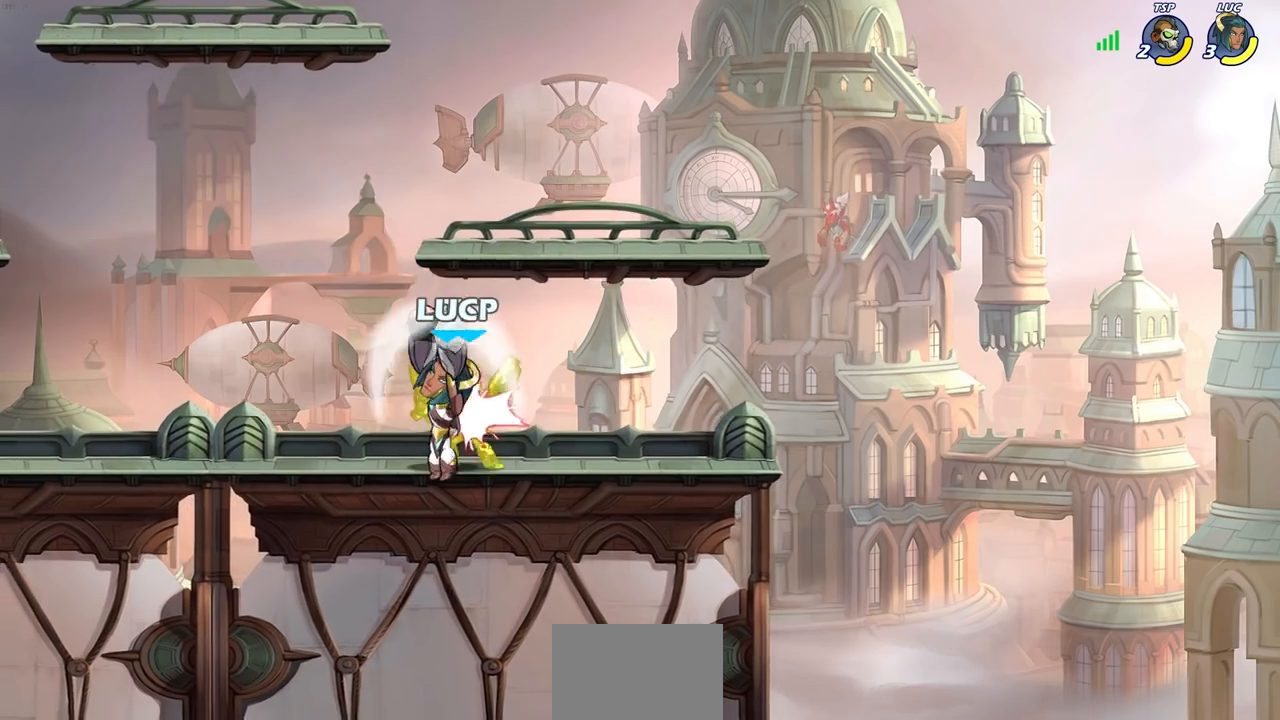
{"buttons": [], "left_stick": "center", "right_stick": "center", "events": [[17, "left_stick", "up-right"], [100, "left_stick", "right"], [200, "left_stick", "center"]]}
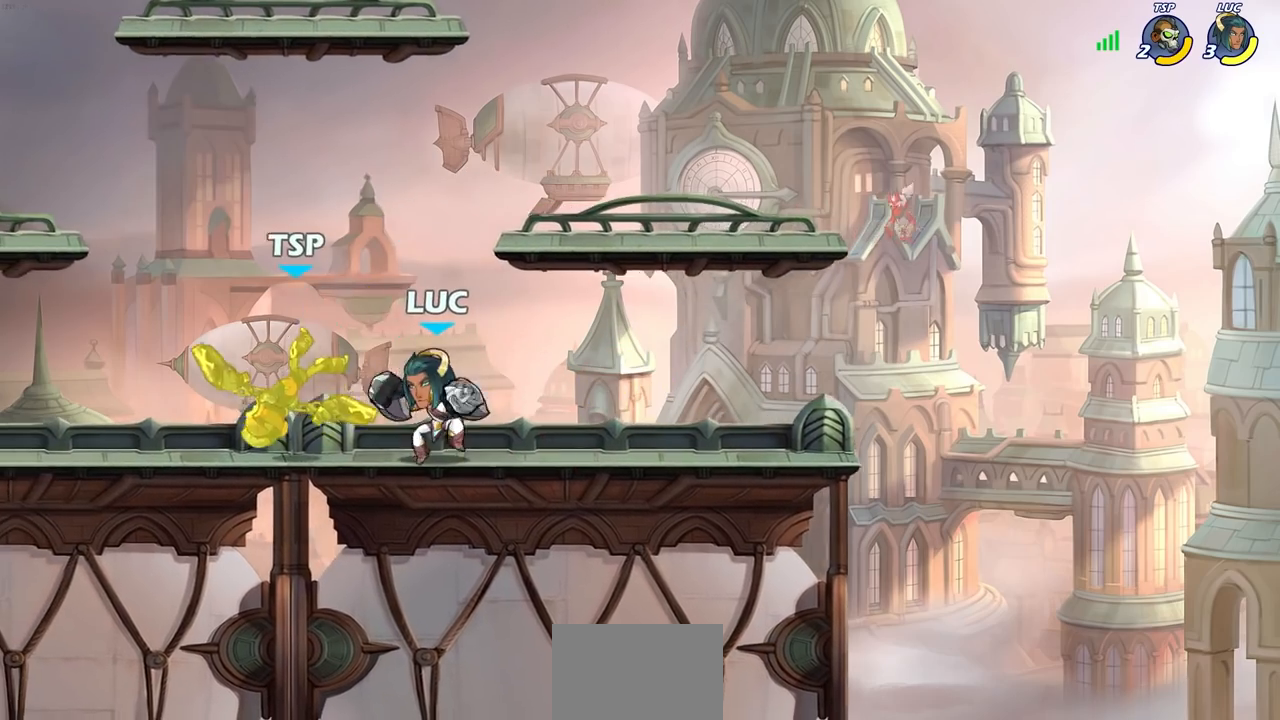
{"buttons": [], "left_stick": "center", "right_stick": "center", "events": [[17, "left_stick", "left"], [83, "SQUARE", "down"], [133, "left_stick", "center"], [183, "SQUARE", "up"]]}
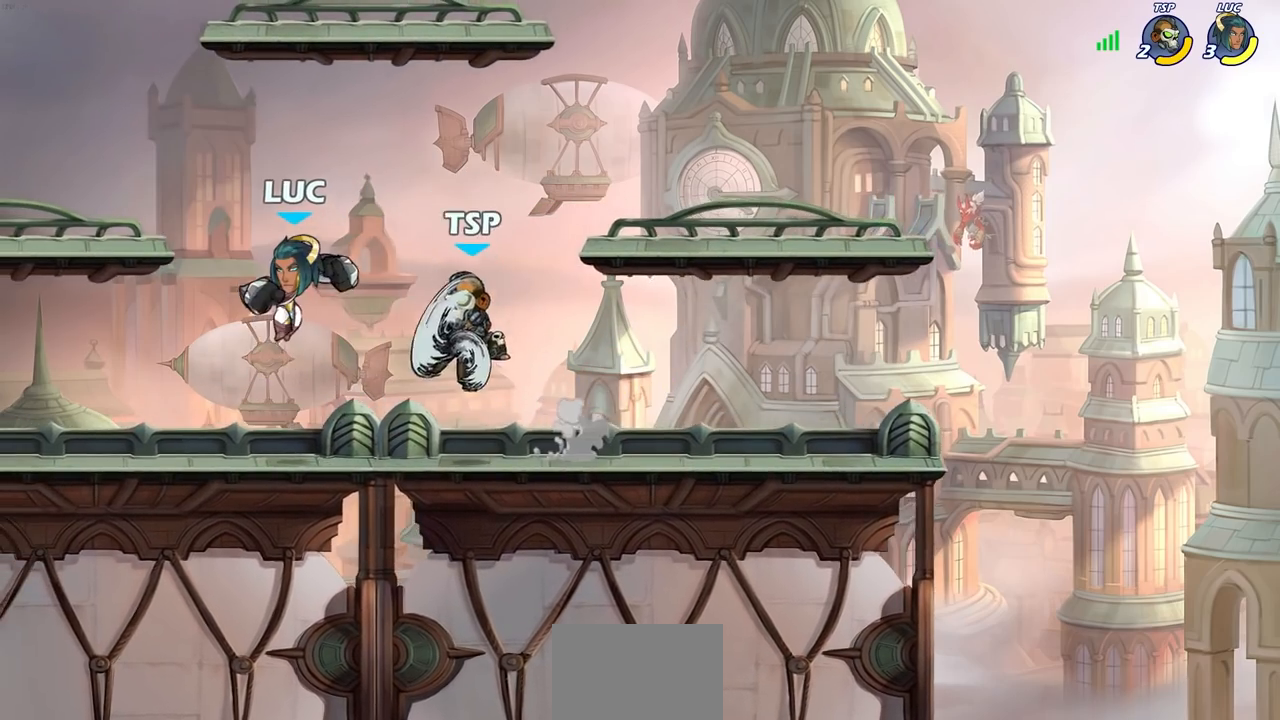
{"buttons": [], "left_stick": "center", "right_stick": "center", "events": [[133, "left_stick", "up-left"], [183, "CROSS", "down"], [267, "left_stick", "up-right"], [300, "CROSS", "up"], [383, "left_stick", "right"], [483, "left_stick", "center"]]}
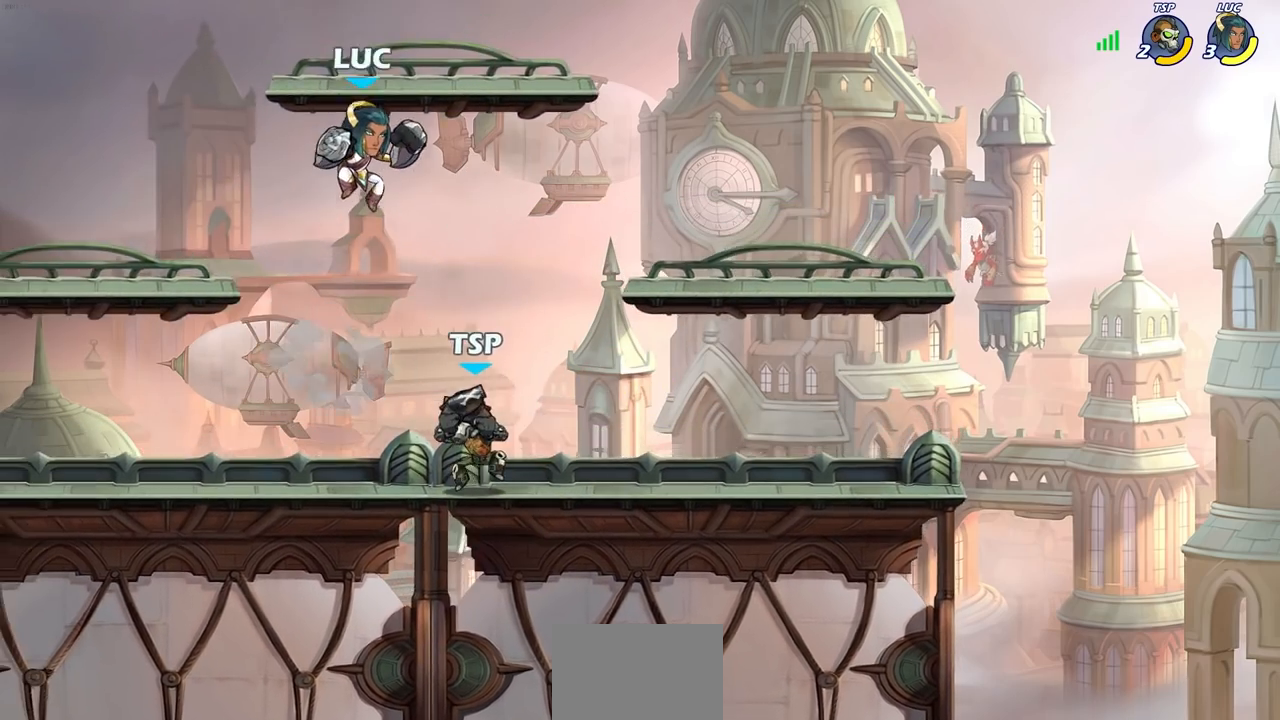
{"buttons": [], "left_stick": "down-left", "right_stick": "center", "events": [[17, "left_stick", "up-left"], [283, "left_stick", "down-left"]]}
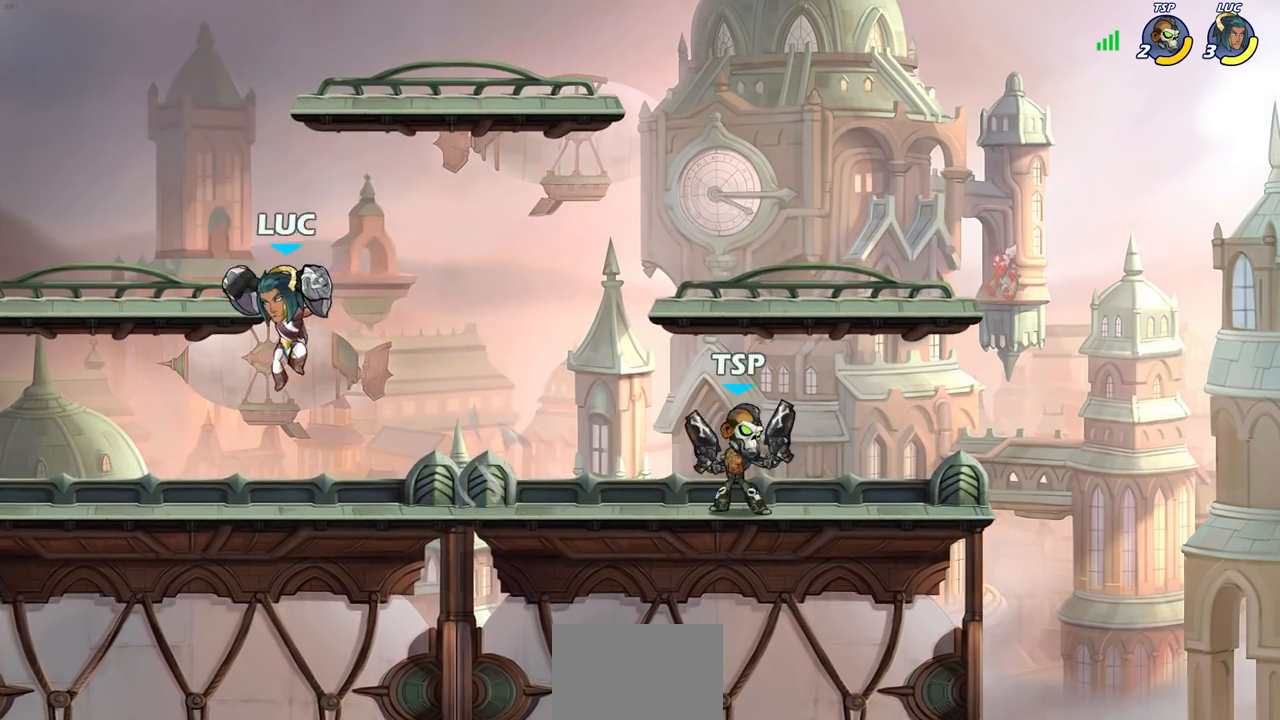
{"buttons": [], "left_stick": "center", "right_stick": "center", "events": [[133, "left_stick", "right"], [167, "CIRCLE", "down"], [250, "CIRCLE", "up"], [350, "left_stick", "center"]]}
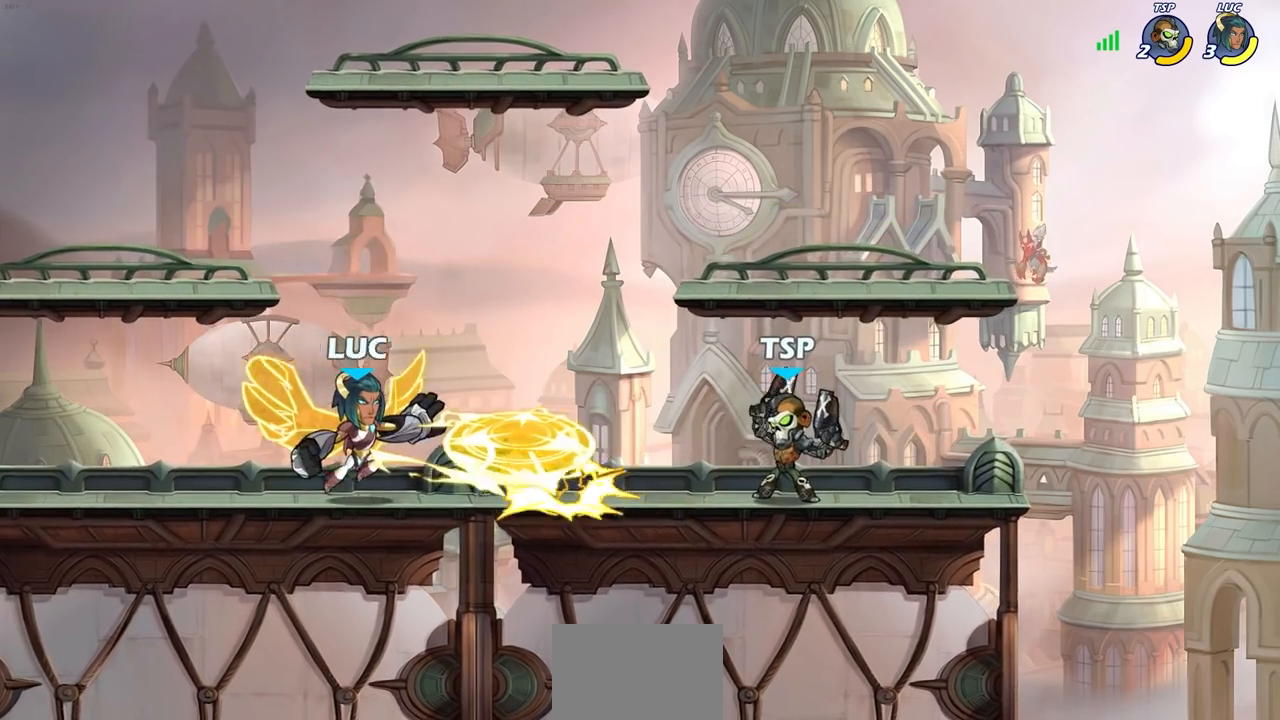
{"buttons": [], "left_stick": "left", "right_stick": "center", "events": [[433, "left_stick", "left"]]}
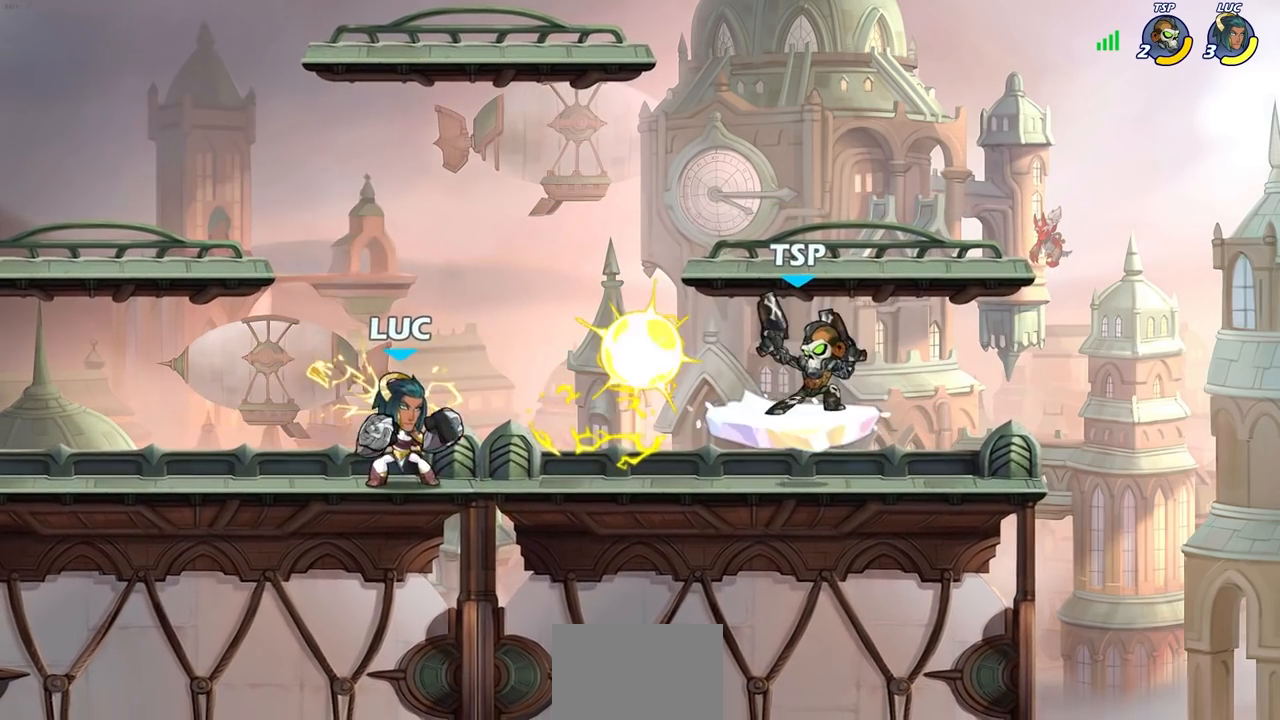
{"buttons": [], "left_stick": "down", "right_stick": "center", "events": [[83, "left_stick", "up-left"], [100, "CROSS", "down"], [233, "left_stick", "up-right"], [267, "CROSS", "up"], [317, "left_stick", "right"], [500, "left_stick", "down"]]}
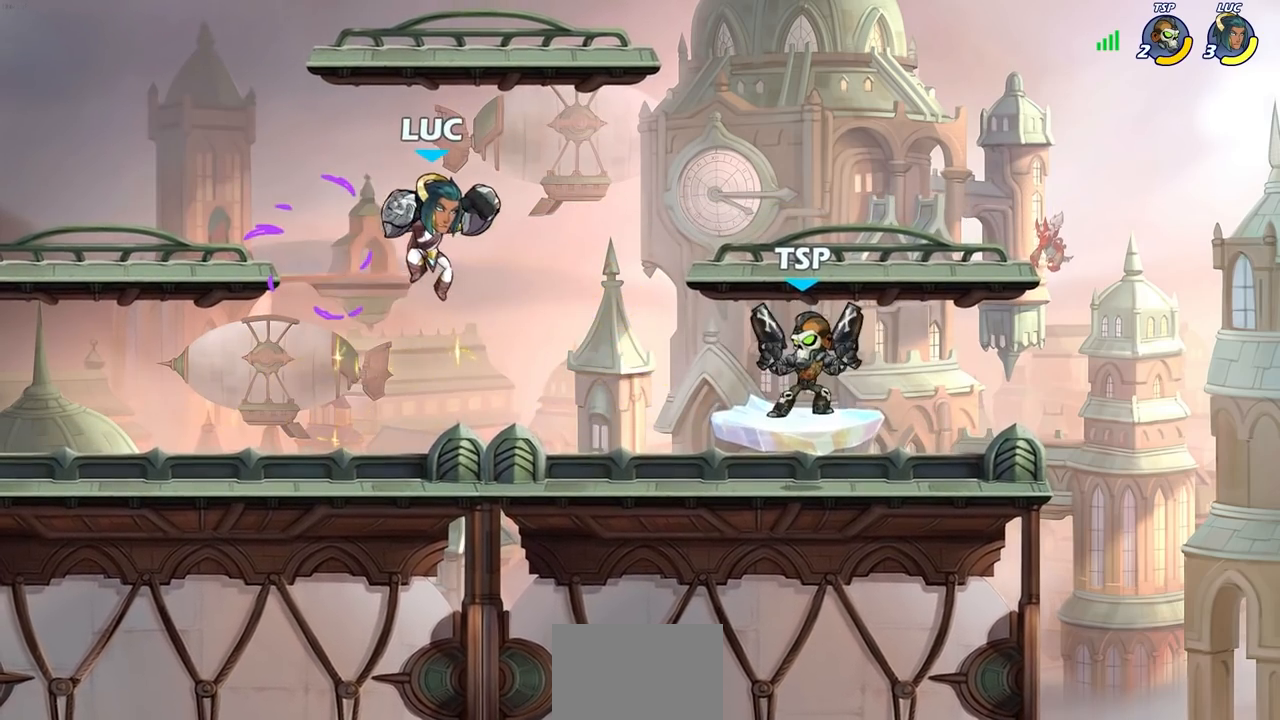
{"buttons": ["R2"], "left_stick": "right", "right_stick": "center", "events": [[67, "R2", "down"], [83, "SQUARE", "down"], [233, "SQUARE", "up"], [250, "R2", "up"], [250, "left_stick", "center"], [467, "left_stick", "right"], [483, "R2", "down"]]}
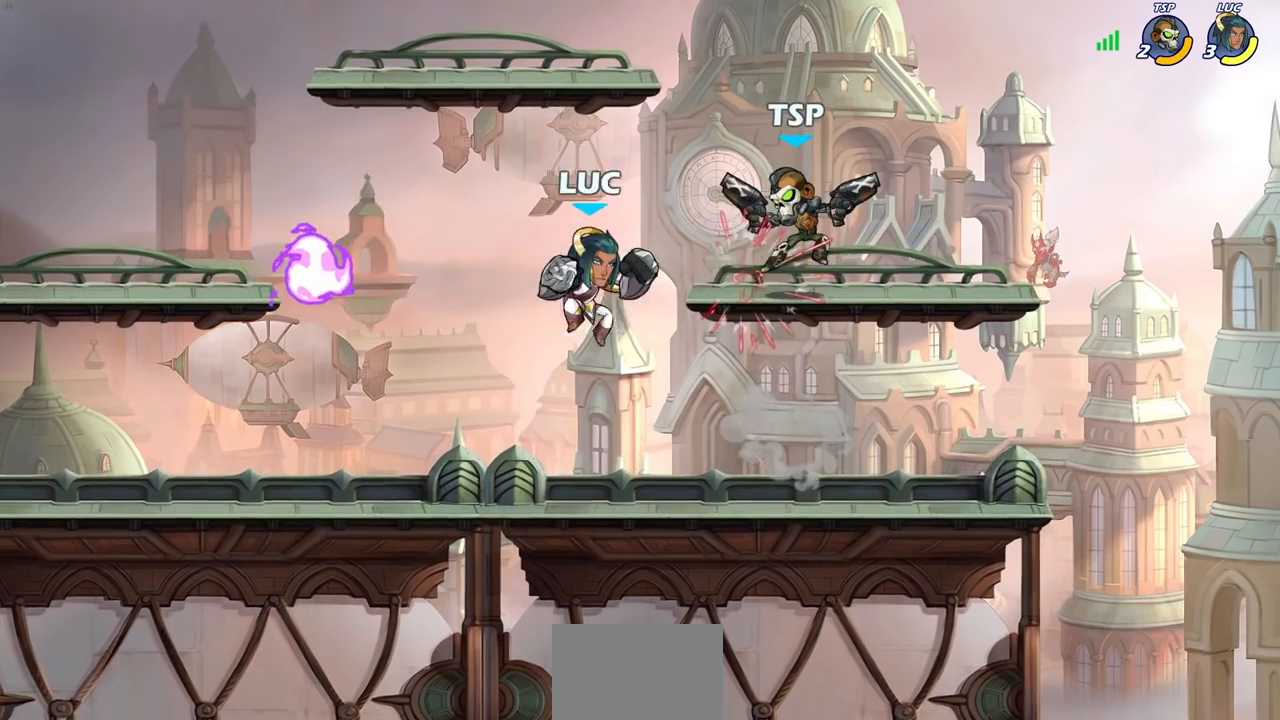
{"buttons": [], "left_stick": "left", "right_stick": "center", "events": [[50, "CIRCLE", "down"], [50, "left_stick", "center"], [117, "R2", "up"], [133, "CIRCLE", "up"], [500, "left_stick", "left"]]}
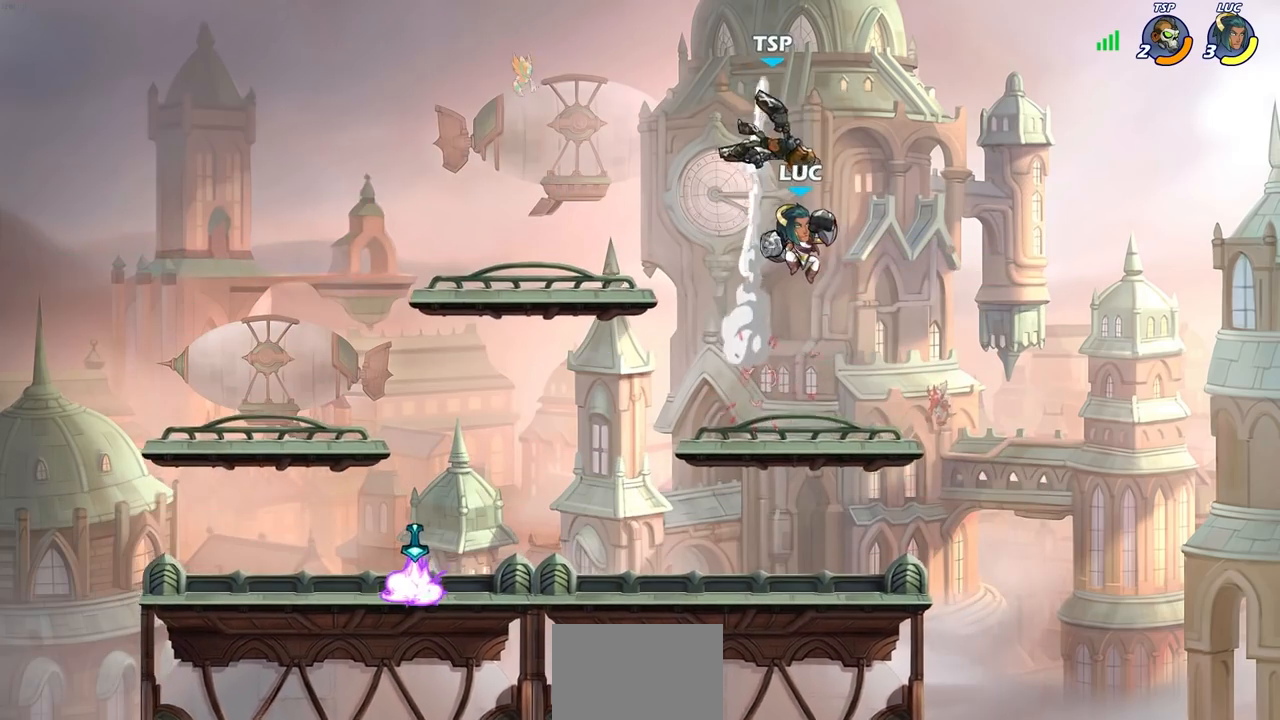
{"buttons": [], "left_stick": "left", "right_stick": "center", "events": [[117, "CROSS", "down"], [183, "SQUARE", "down"], [183, "left_stick", "center"], [217, "CROSS", "up"], [250, "SQUARE", "up"], [350, "left_stick", "left"]]}
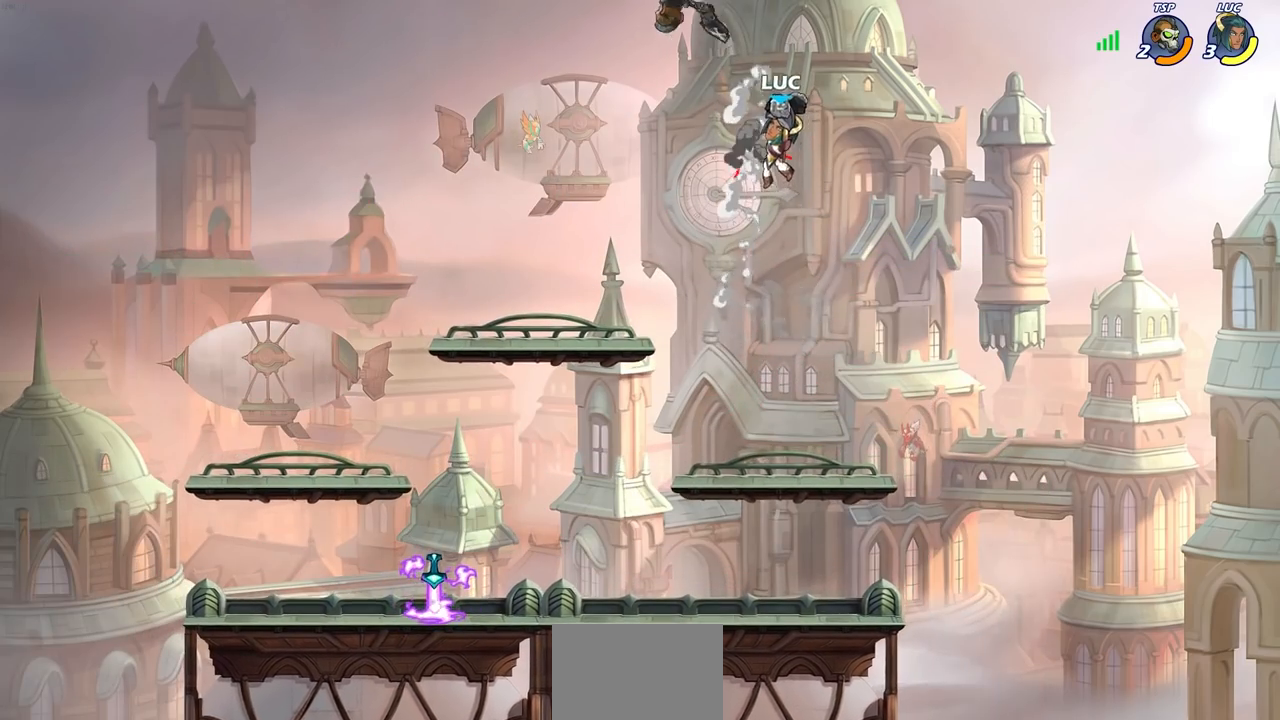
{"buttons": [], "left_stick": "down-right", "right_stick": "center", "events": [[100, "left_stick", "up-right"], [217, "left_stick", "down-right"]]}
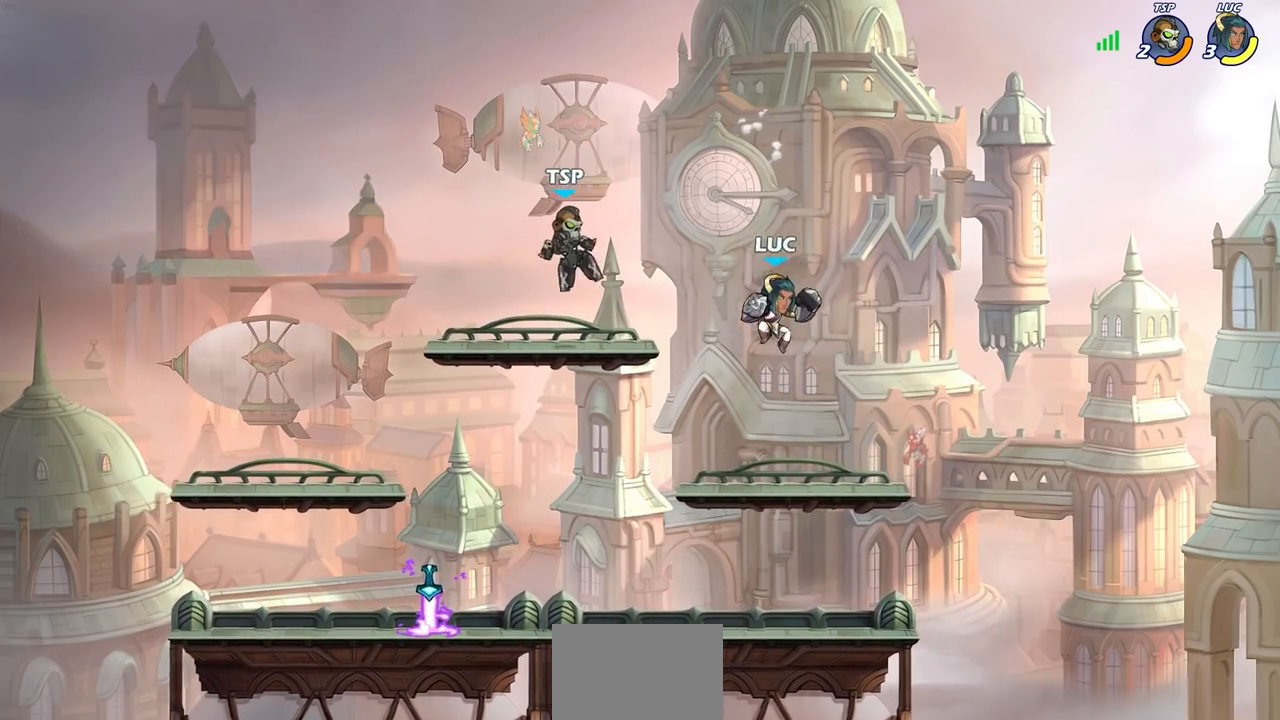
{"buttons": [], "left_stick": "down", "right_stick": "center", "events": [[183, "left_stick", "up-left"], [250, "left_stick", "left"], [467, "left_stick", "down"]]}
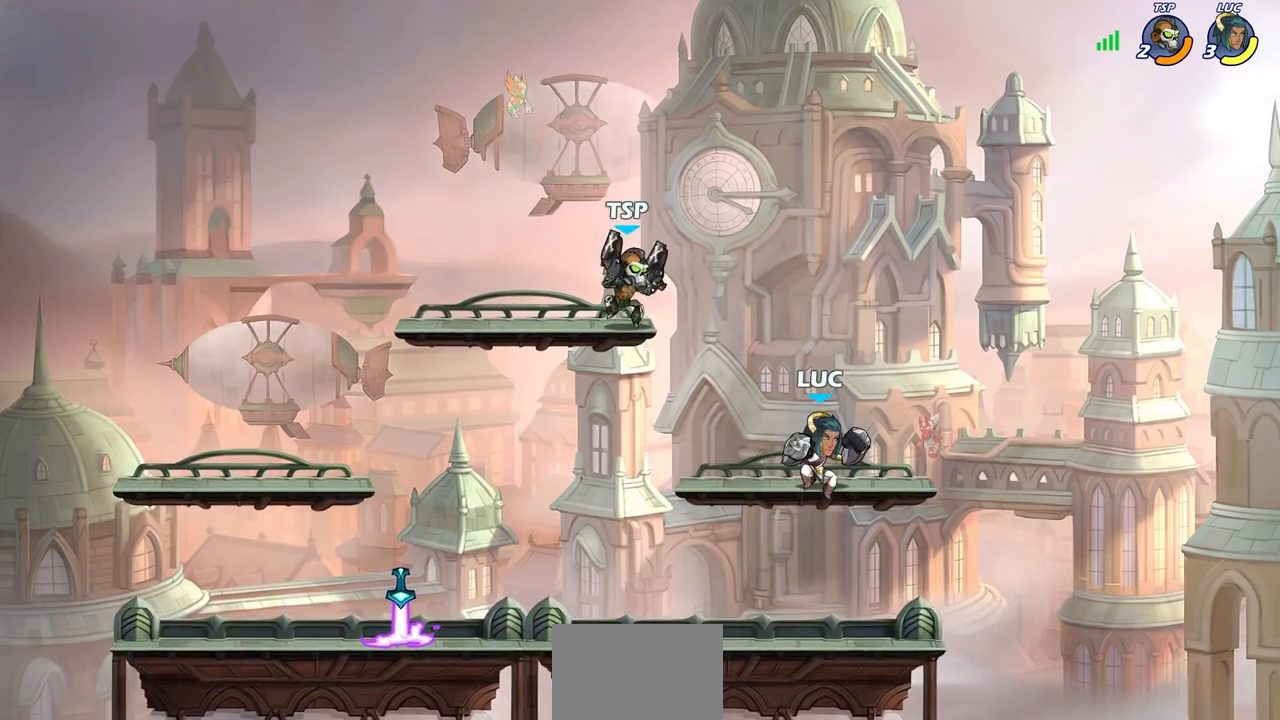
{"buttons": [], "left_stick": "center", "right_stick": "center", "events": [[100, "left_stick", "down-left"], [350, "left_stick", "center"]]}
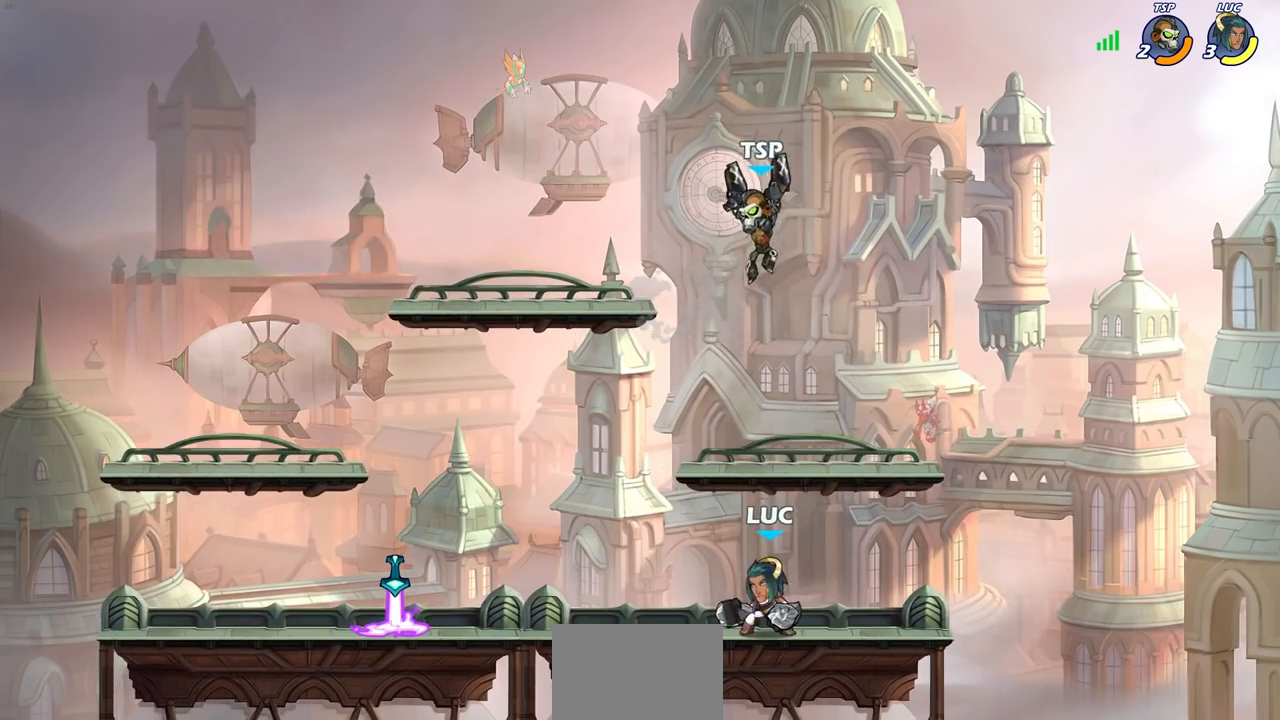
{"buttons": [], "left_stick": "left", "right_stick": "center", "events": [[67, "left_stick", "right"], [467, "left_stick", "left"]]}
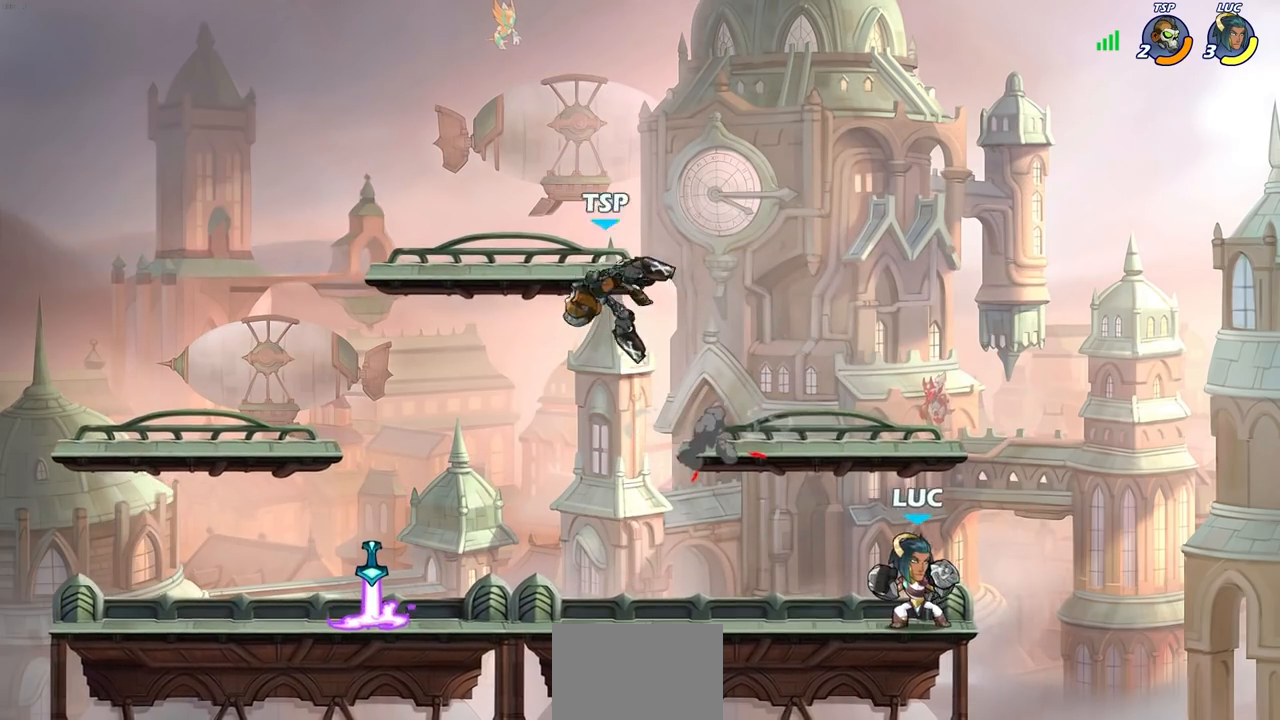
{"buttons": [], "left_stick": "right", "right_stick": "center", "events": [[200, "left_stick", "right"], [350, "left_stick", "up-left"], [483, "left_stick", "right"]]}
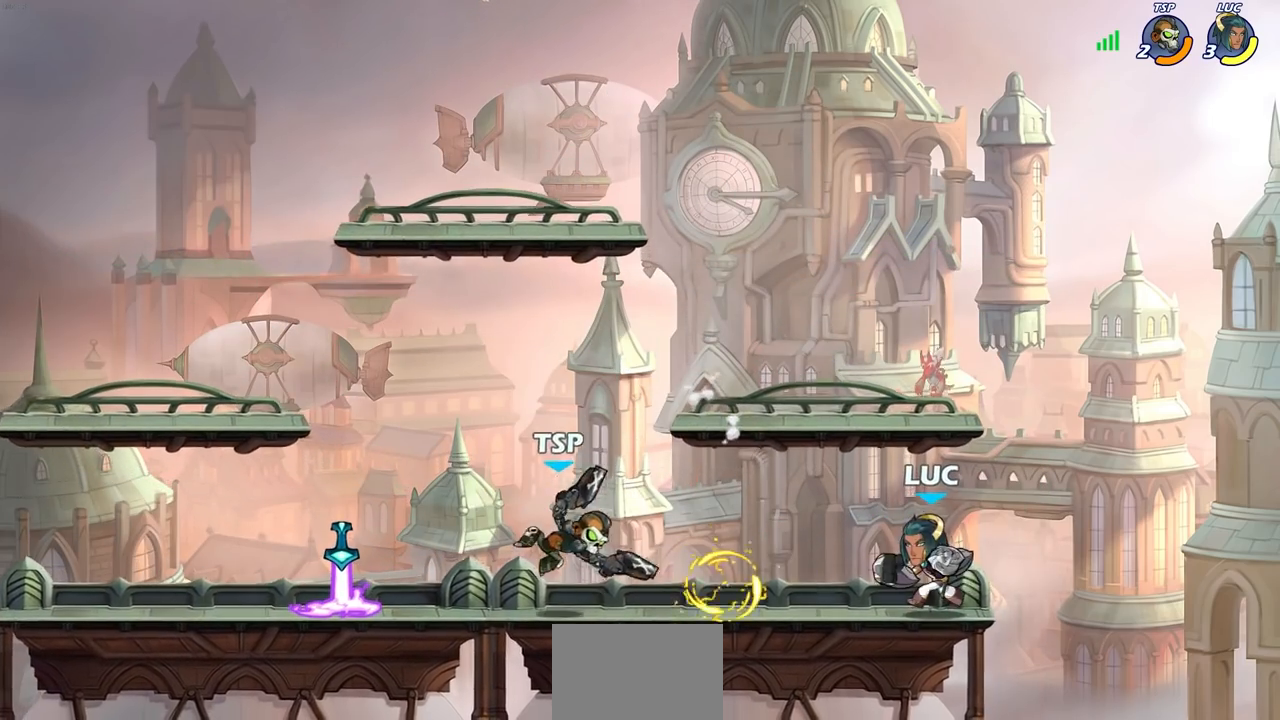
{"buttons": [], "left_stick": "center", "right_stick": "center", "events": [[50, "left_stick", "up-left"], [167, "CIRCLE", "down"], [183, "left_stick", "center"], [250, "CIRCLE", "up"]]}
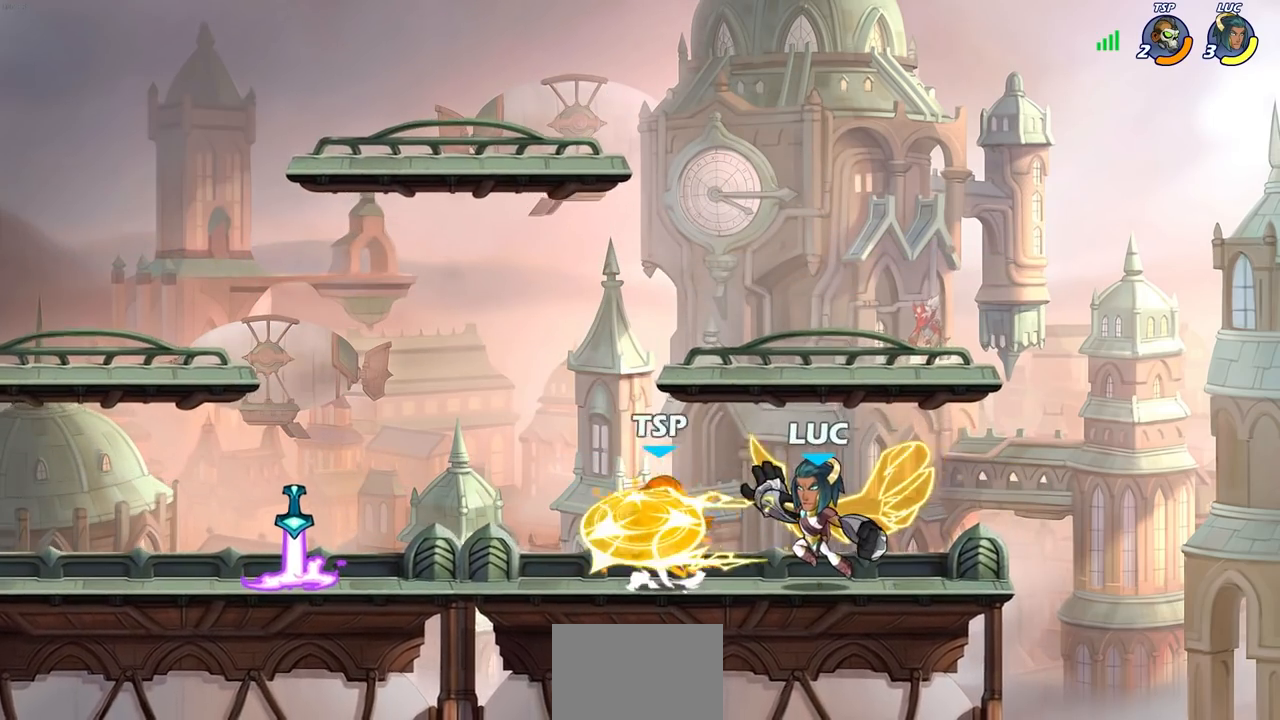
{"buttons": [], "left_stick": "center", "right_stick": "center", "events": []}
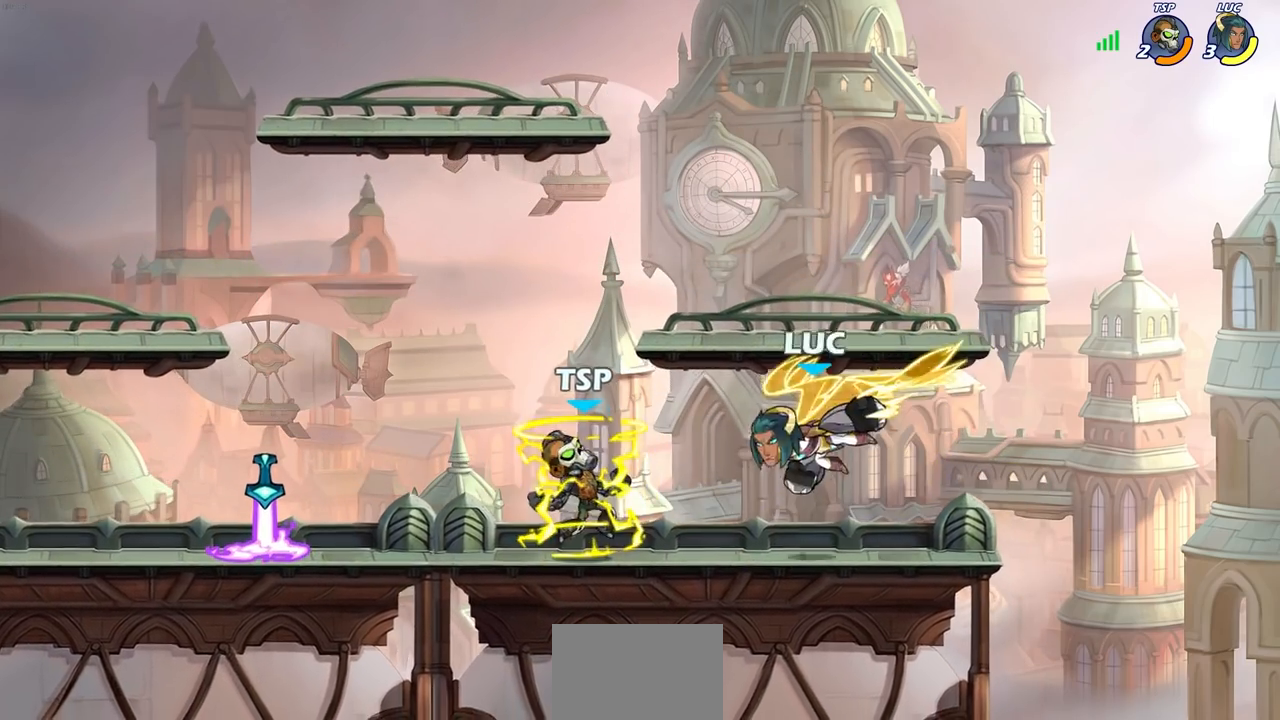
{"buttons": [], "left_stick": "left", "right_stick": "center", "events": [[500, "left_stick", "left"]]}
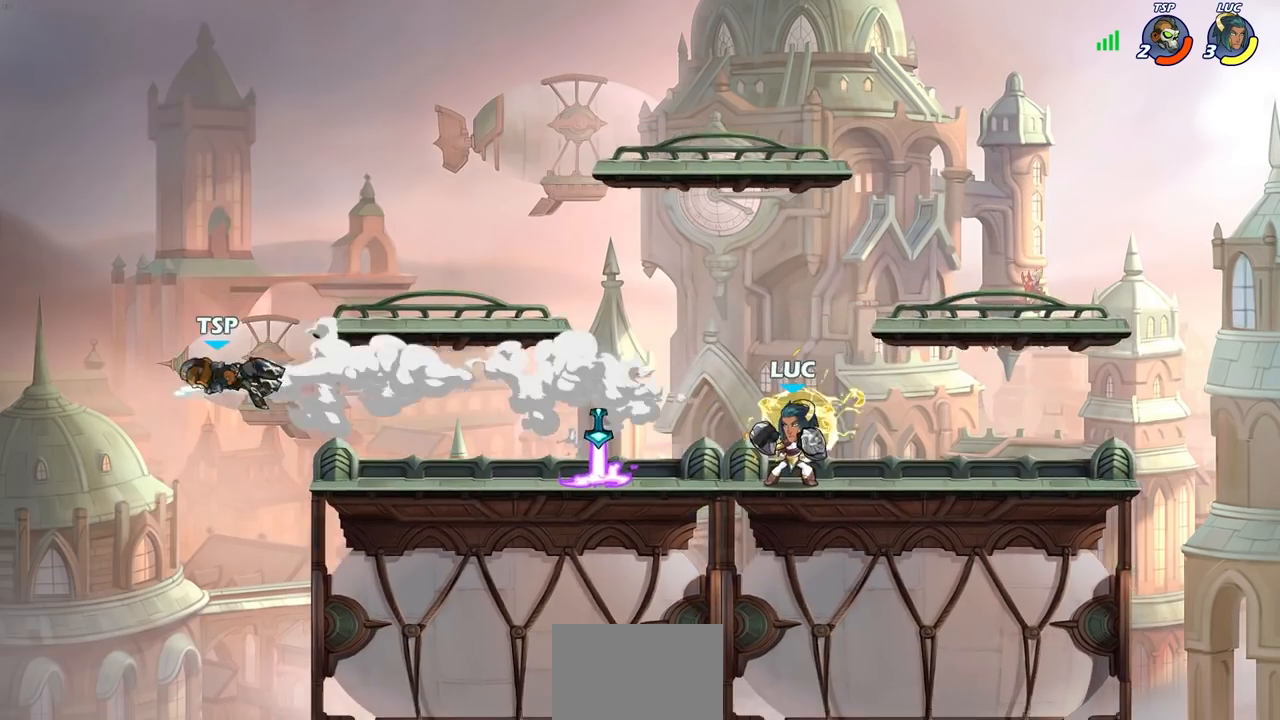
{"buttons": [], "left_stick": "right", "right_stick": "center", "events": [[83, "R2", "down"], [100, "R1", "down"], [167, "R1", "up"], [183, "R2", "up"], [183, "left_stick", "center"], [467, "left_stick", "right"]]}
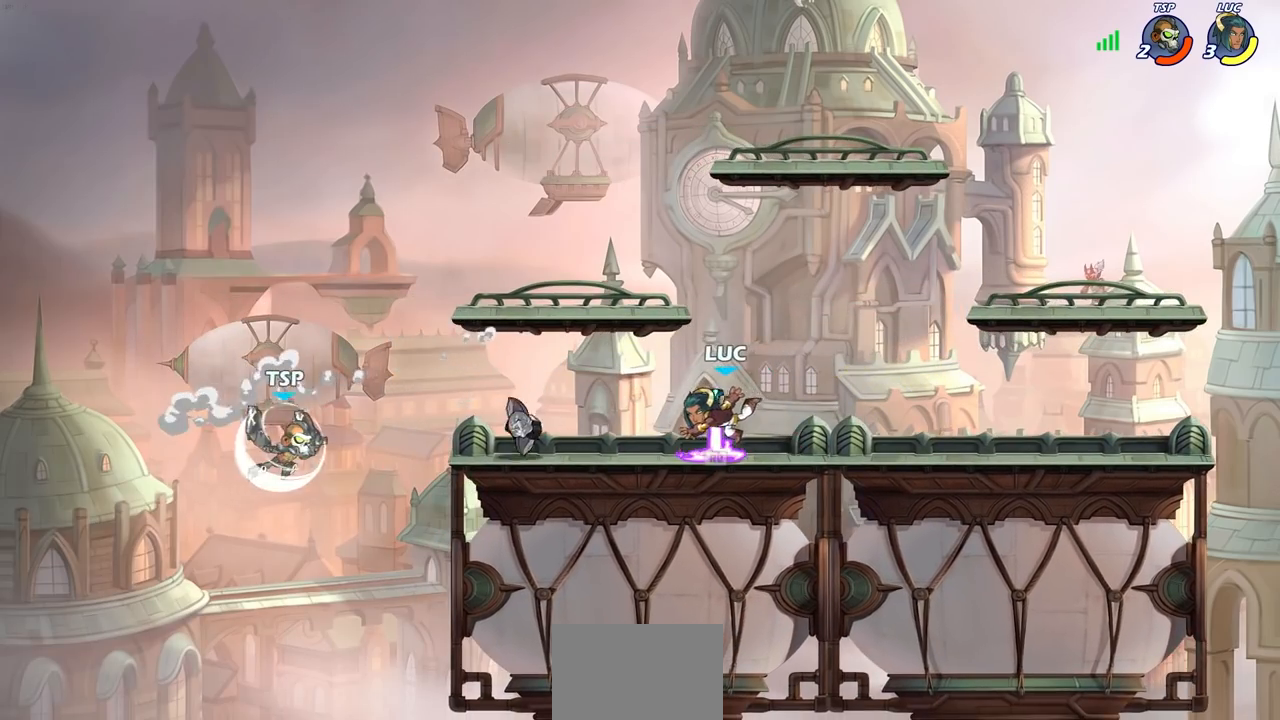
{"buttons": [], "left_stick": "left", "right_stick": "center", "events": [[167, "left_stick", "up-left"], [200, "R1", "down"], [283, "R1", "up"], [283, "left_stick", "left"]]}
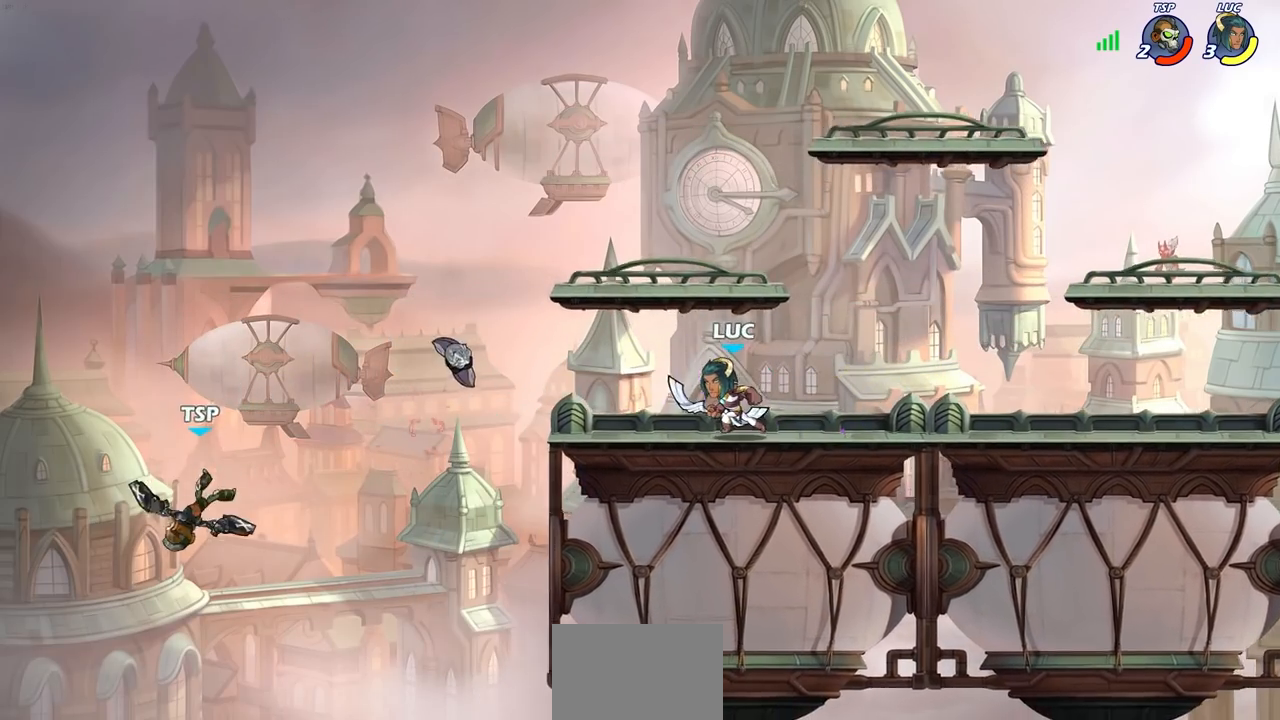
{"buttons": ["CIRCLE"], "left_stick": "down-left", "right_stick": "center", "events": [[83, "left_stick", "down-left"], [233, "R2", "down"], [283, "CIRCLE", "down"], [350, "R2", "up"]]}
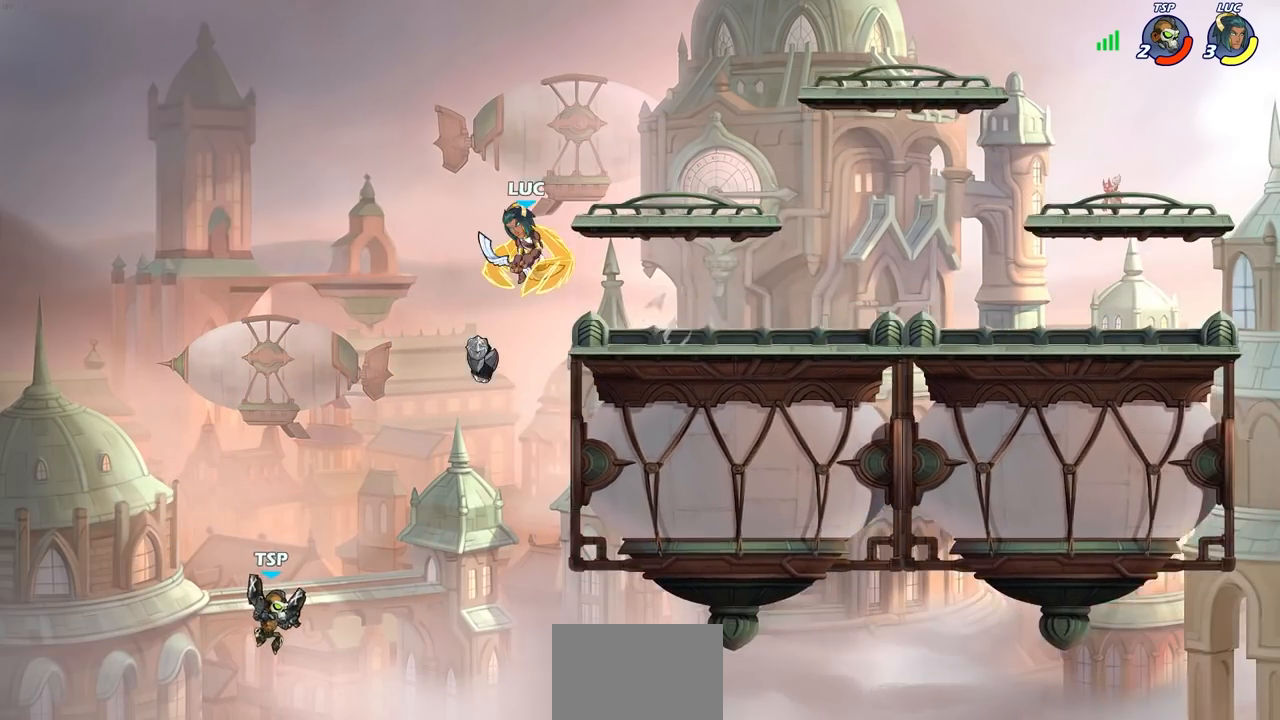
{"buttons": ["CIRCLE"], "left_stick": "down-right", "right_stick": "center", "events": [[250, "left_stick", "down"], [367, "left_stick", "down-right"]]}